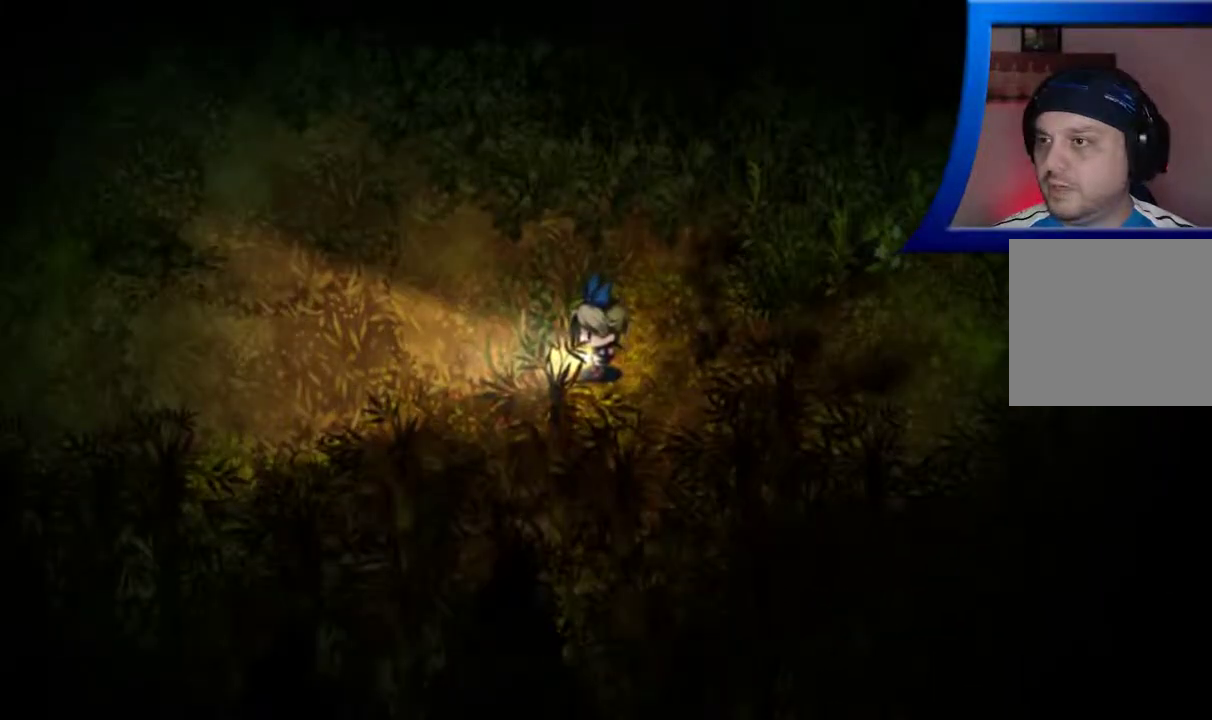
Gameplay with a controller (Xbox layout); each line is a JSON object with the inputs held at the frame after it. "events" lists button and stick changes between this image and that frame as [ms after this image, input, new state], when the widget could be followed in between. Not read: L3 R3.
{"buttons": [], "left_stick": "right", "right_stick": "center", "events": [[300, "left_stick", "right"]]}
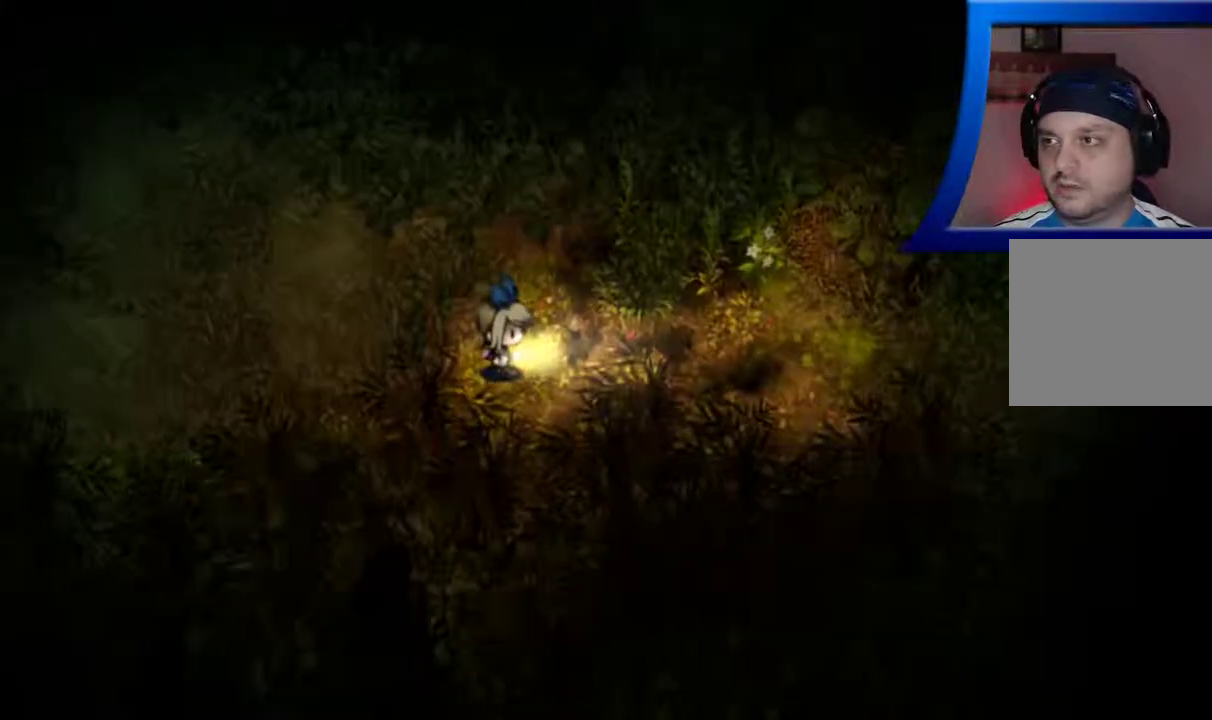
{"buttons": [], "left_stick": "right", "right_stick": "center", "events": []}
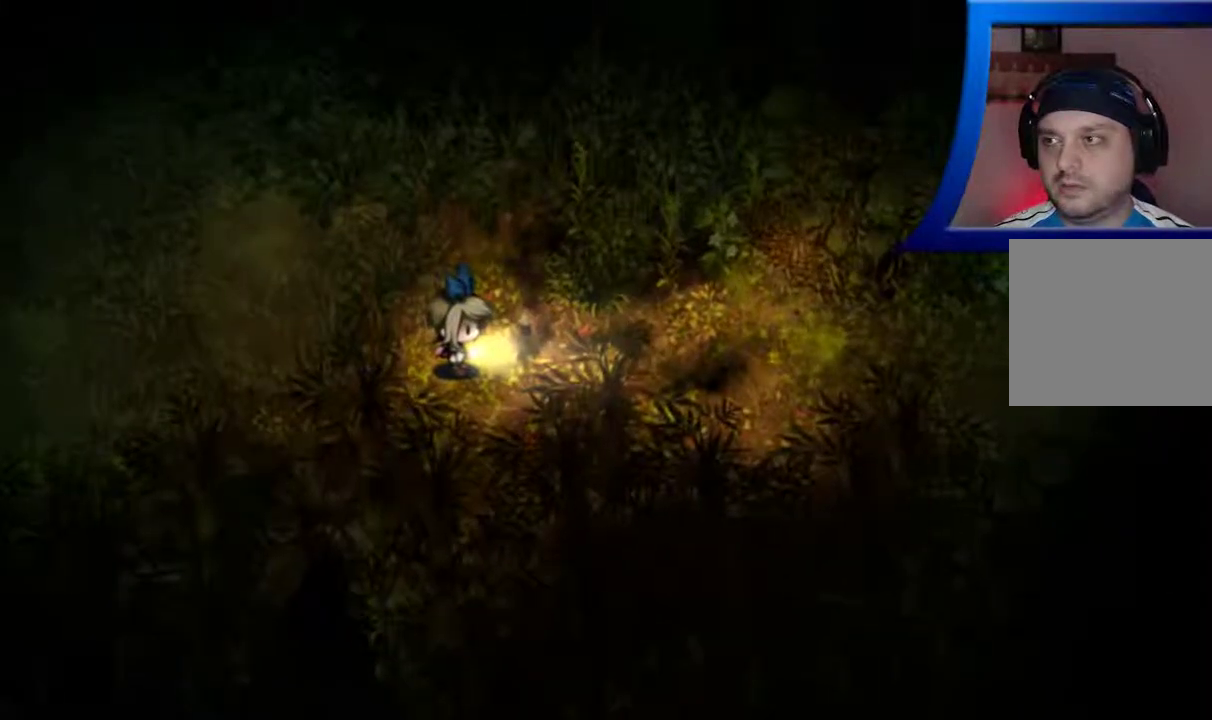
{"buttons": ["A"], "left_stick": "center", "right_stick": "center", "events": [[183, "left_stick", "center"], [483, "A", "down"]]}
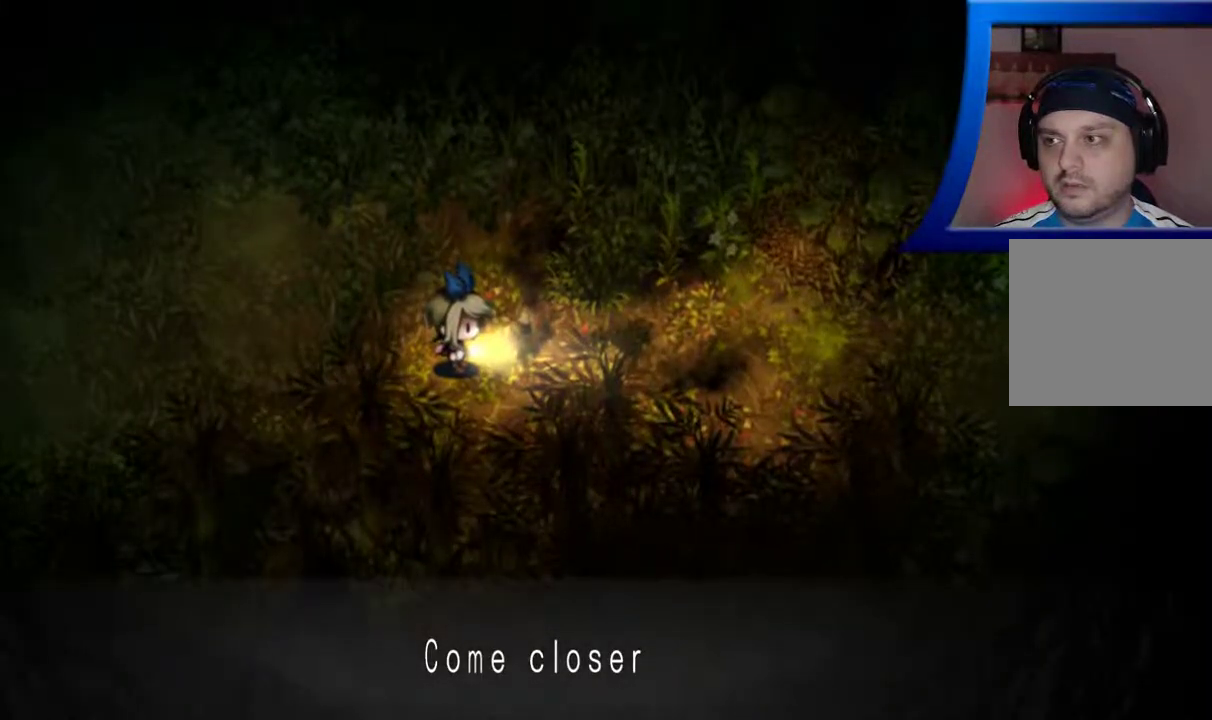
{"buttons": [], "left_stick": "center", "right_stick": "center", "events": [[117, "A", "up"]]}
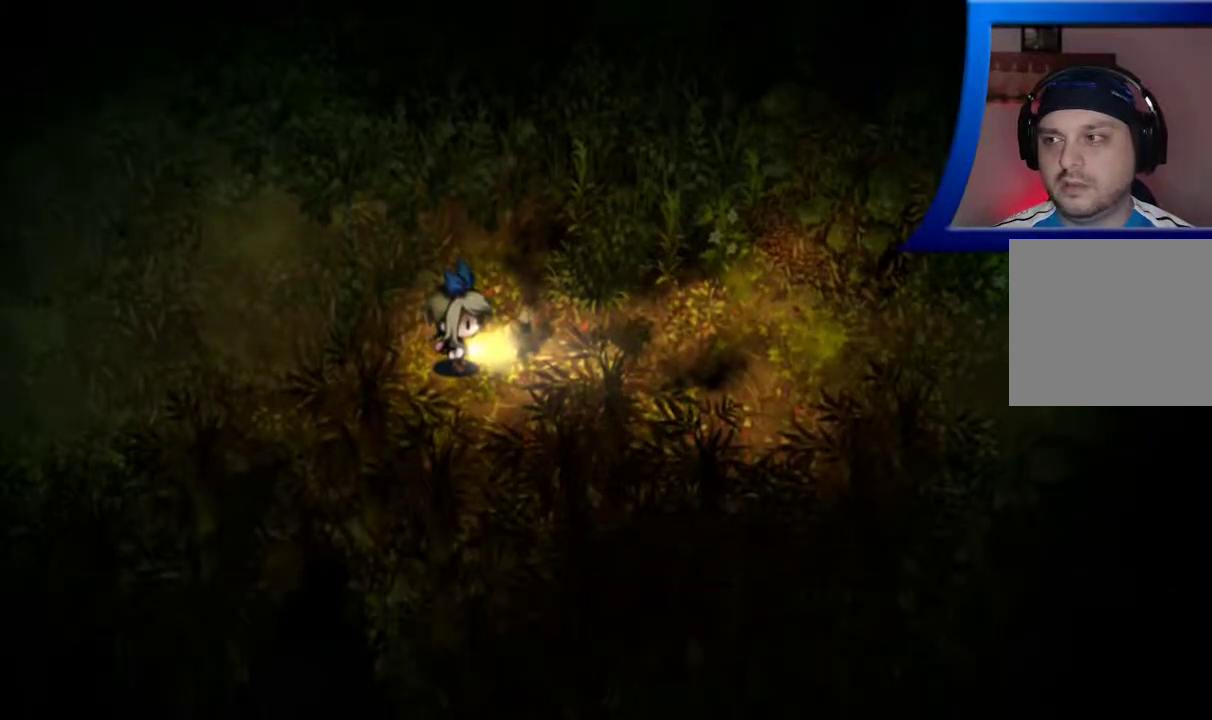
{"buttons": [], "left_stick": "center", "right_stick": "center", "events": []}
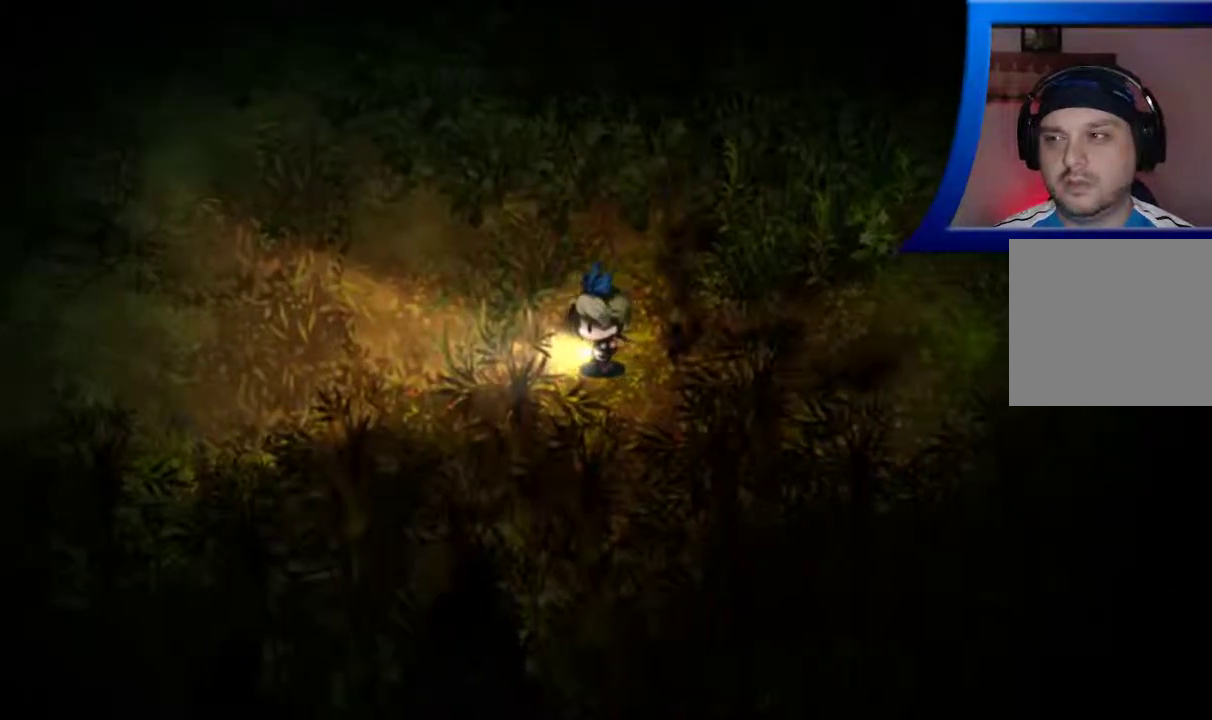
{"buttons": [], "left_stick": "center", "right_stick": "center", "events": []}
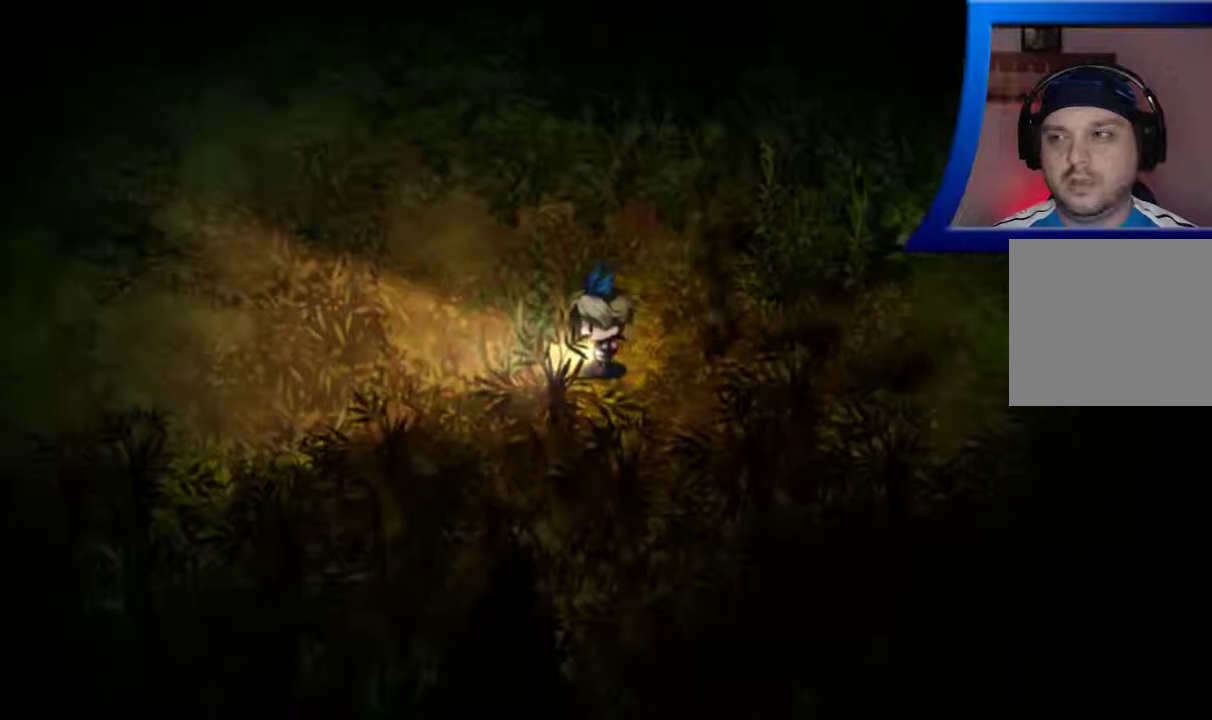
{"buttons": [], "left_stick": "center", "right_stick": "center", "events": []}
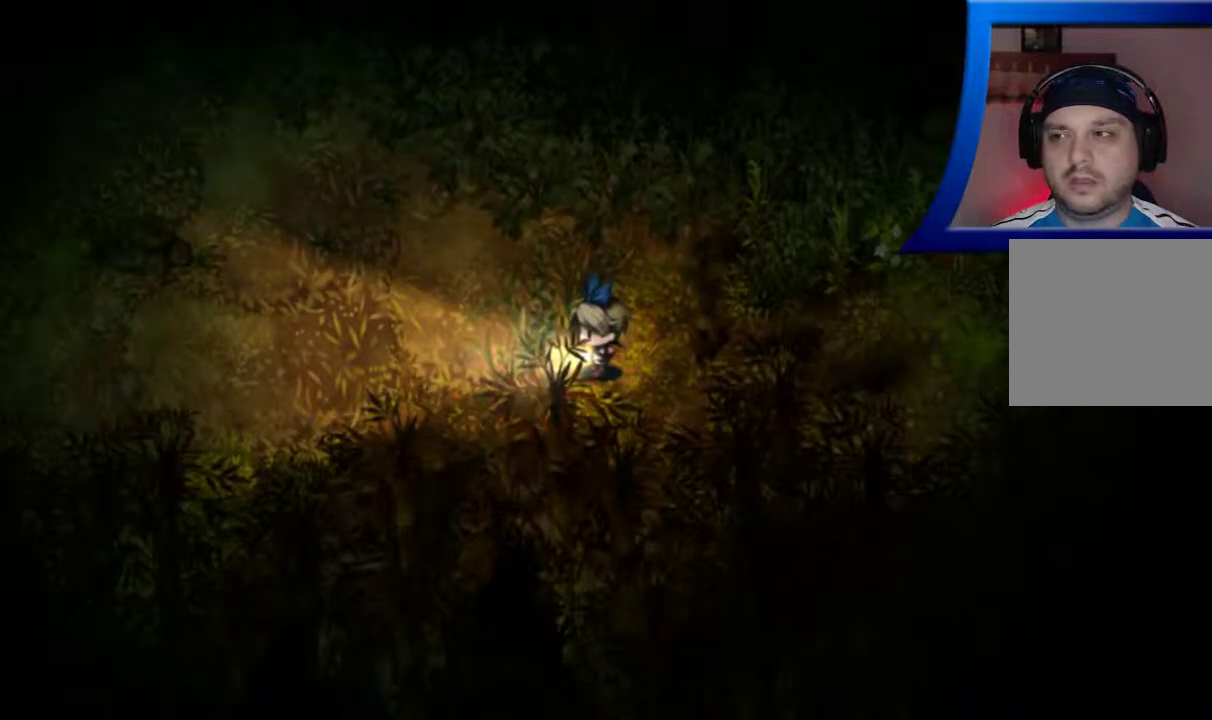
{"buttons": [], "left_stick": "right", "right_stick": "center", "events": [[217, "left_stick", "right"]]}
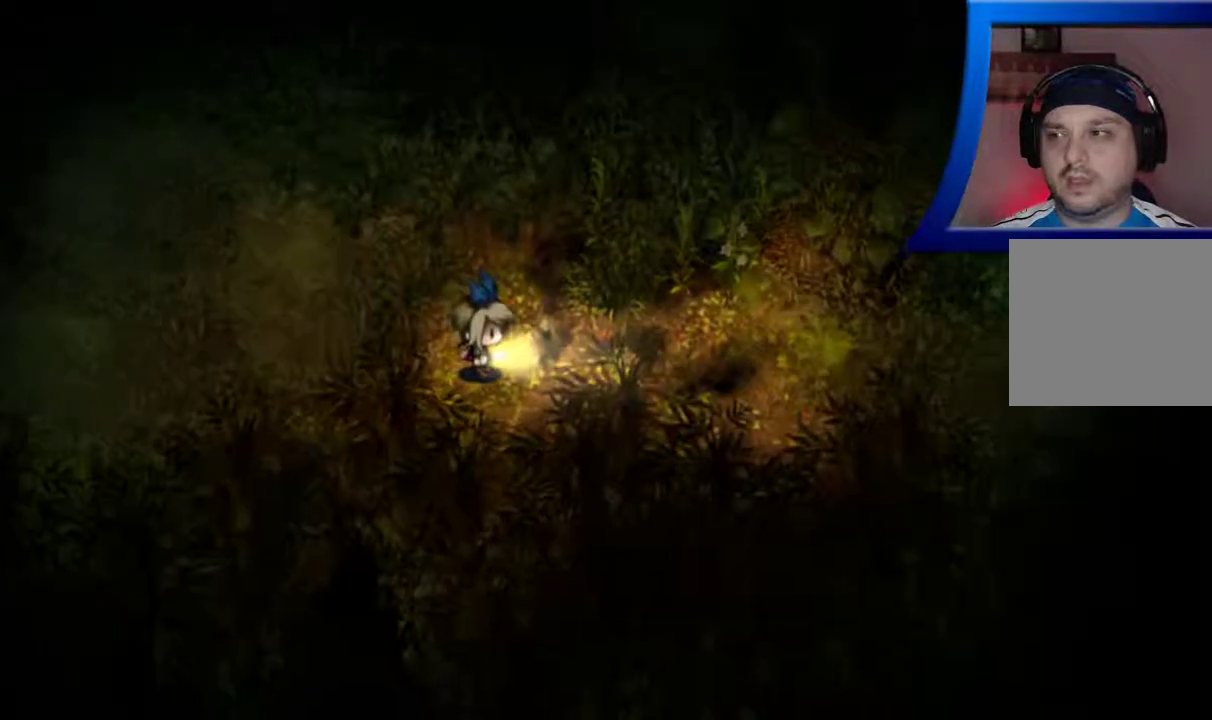
{"buttons": [], "left_stick": "center", "right_stick": "center", "events": [[400, "left_stick", "center"]]}
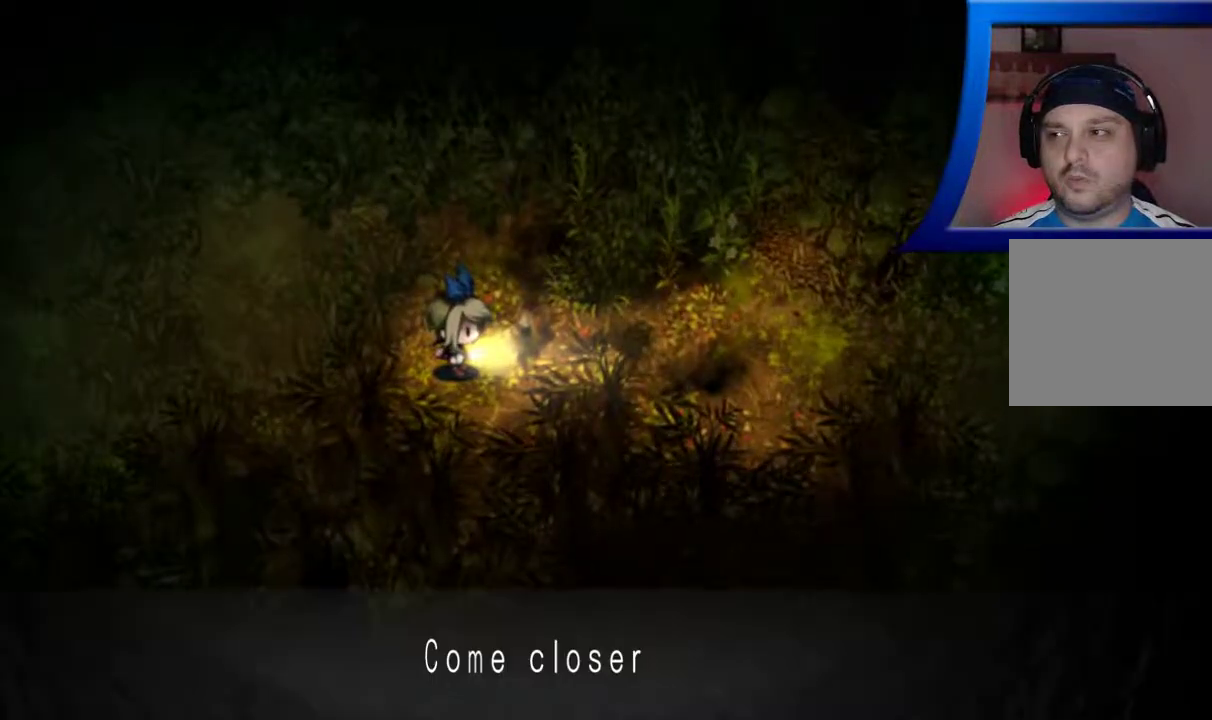
{"buttons": [], "left_stick": "center", "right_stick": "center", "events": []}
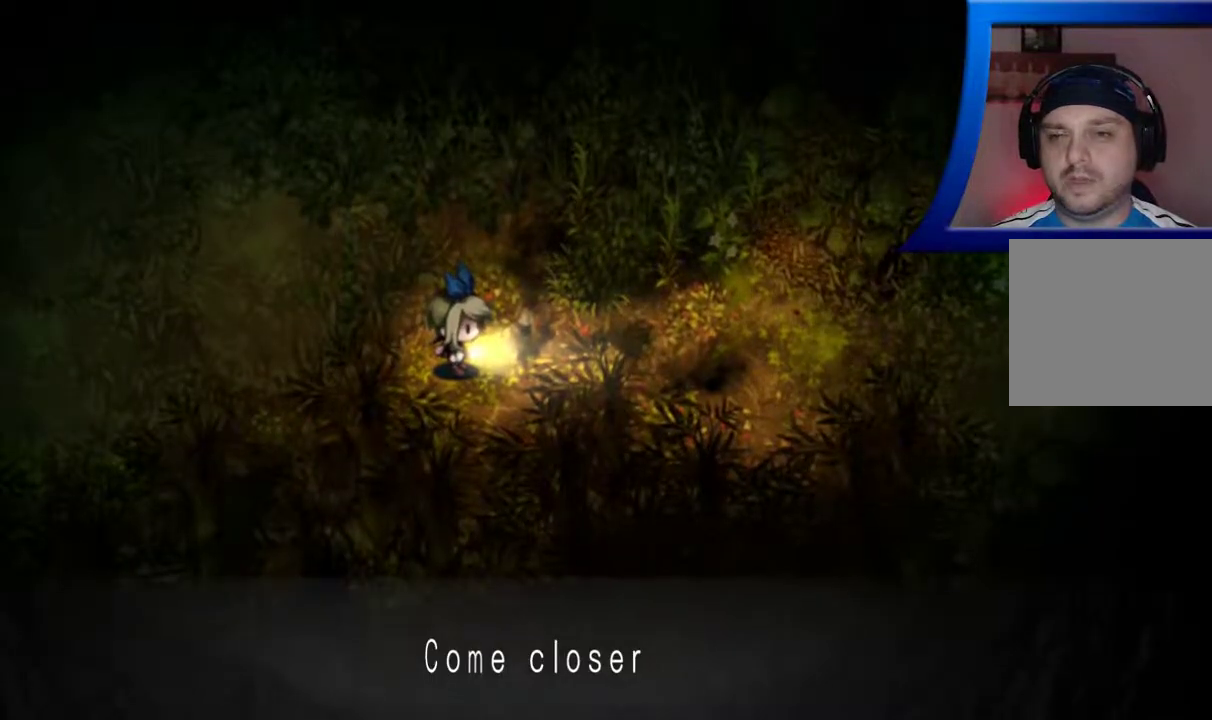
{"buttons": [], "left_stick": "center", "right_stick": "center", "events": []}
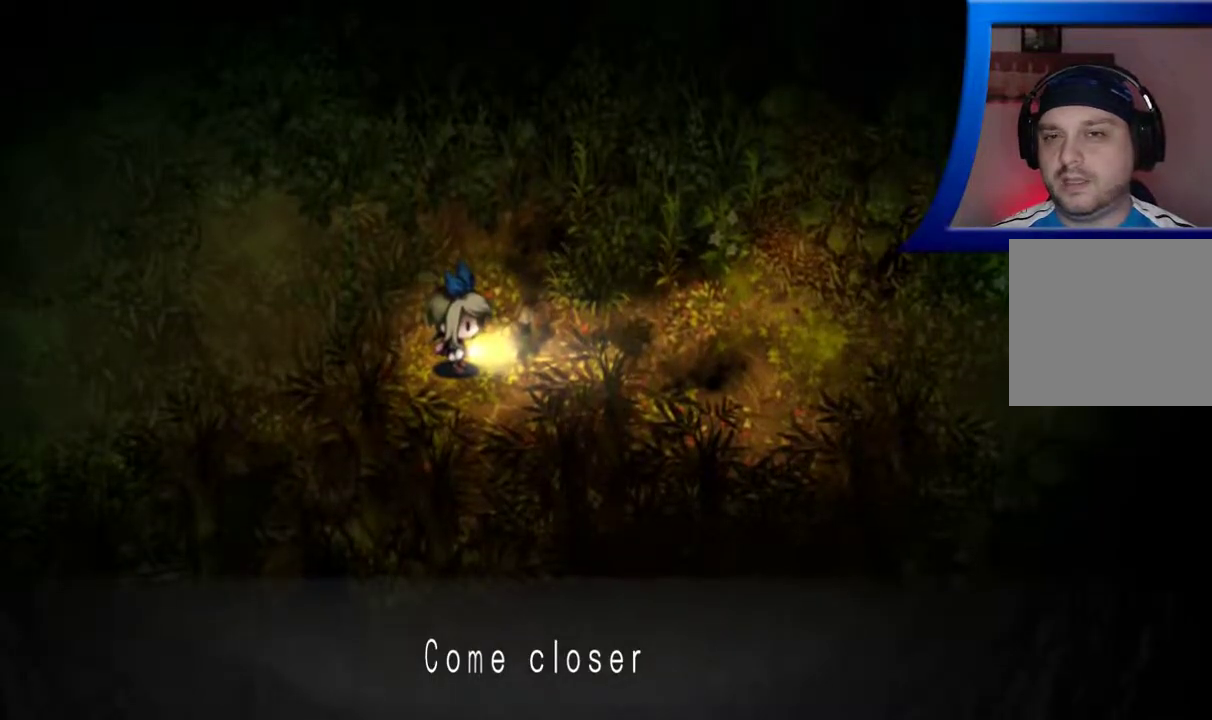
{"buttons": ["A"], "left_stick": "center", "right_stick": "center", "events": [[500, "A", "down"]]}
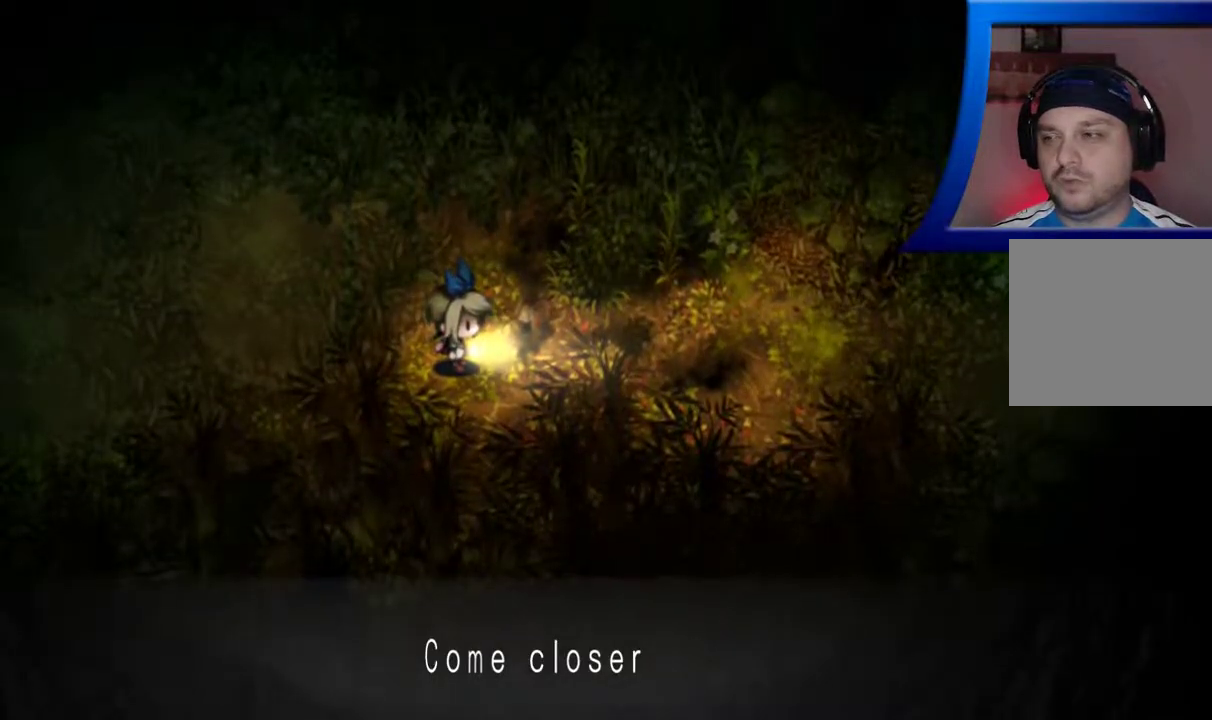
{"buttons": [], "left_stick": "center", "right_stick": "center", "events": [[183, "A", "up"]]}
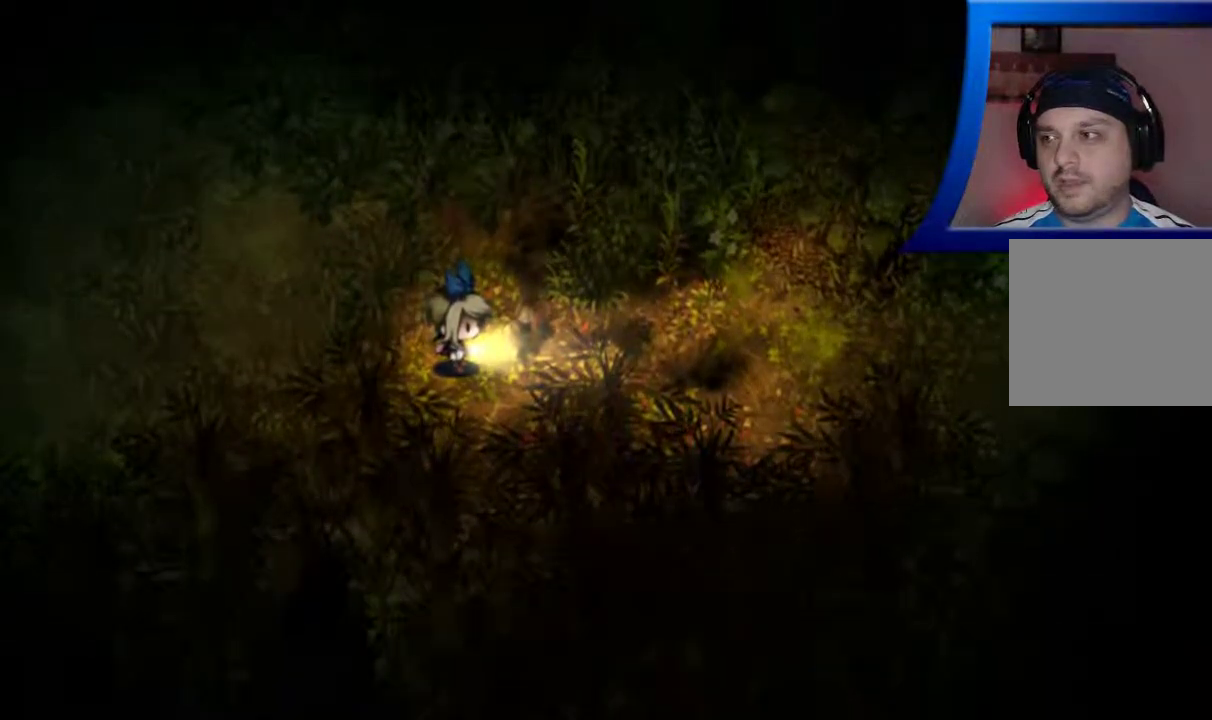
{"buttons": [], "left_stick": "center", "right_stick": "center", "events": []}
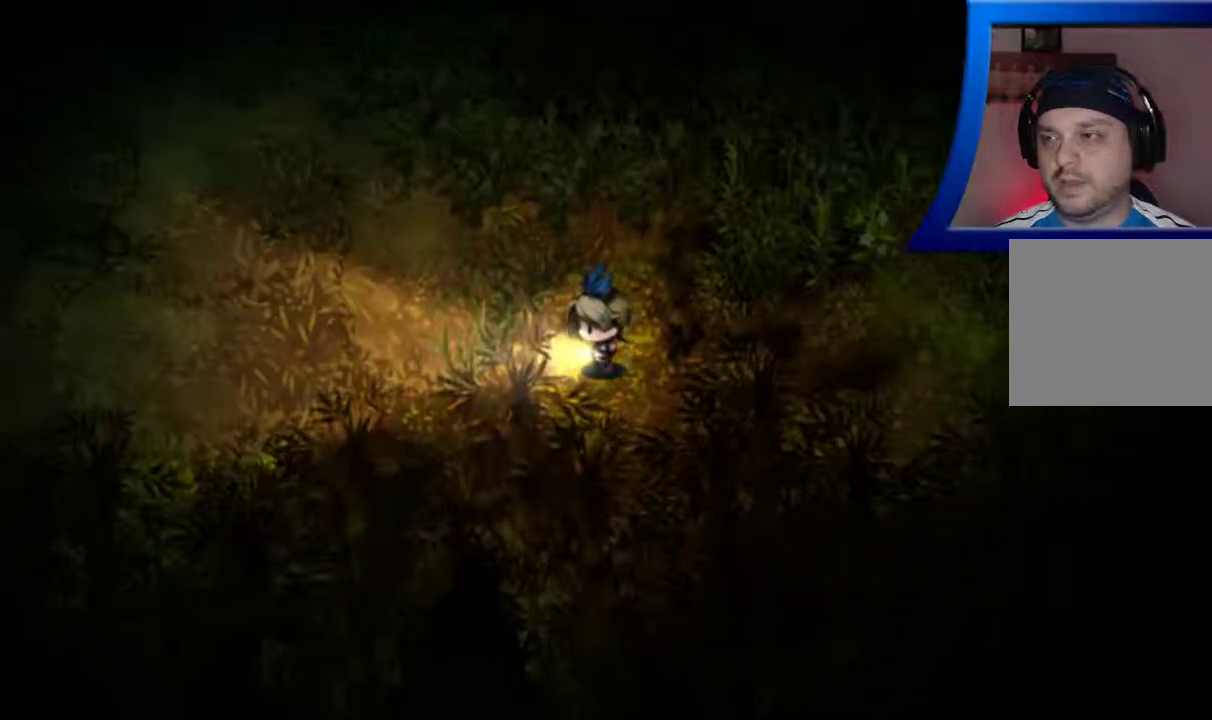
{"buttons": [], "left_stick": "center", "right_stick": "center", "events": []}
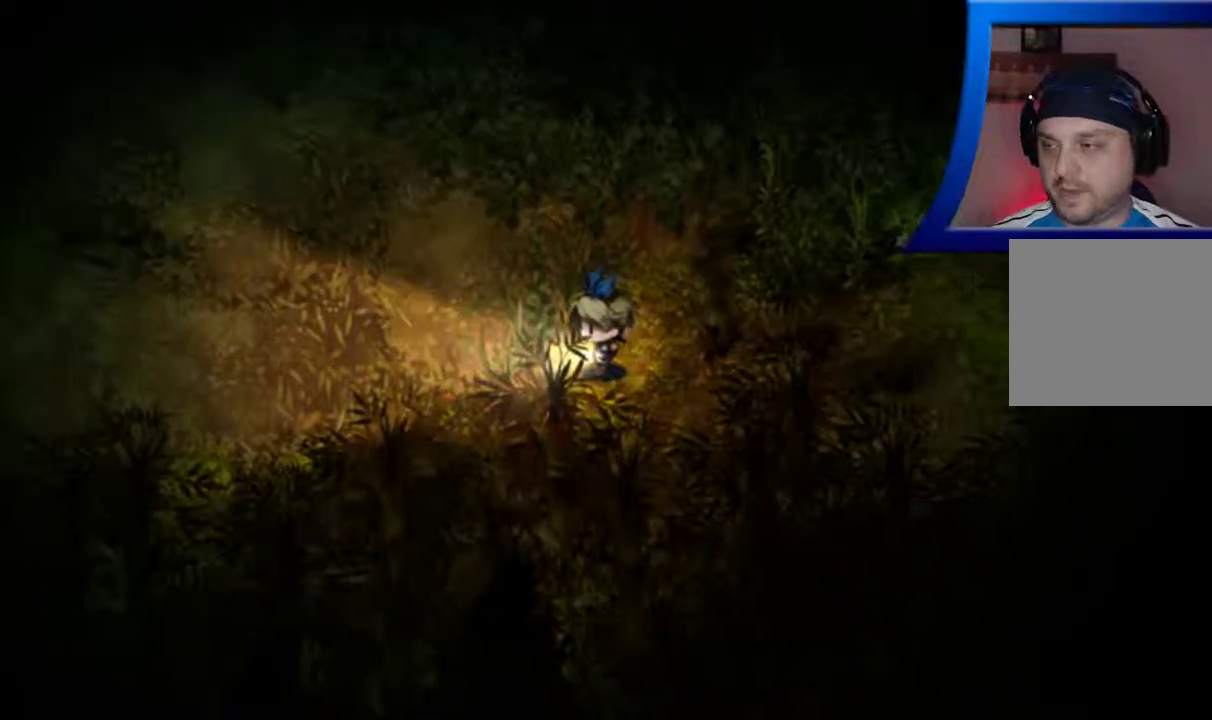
{"buttons": [], "left_stick": "center", "right_stick": "center", "events": []}
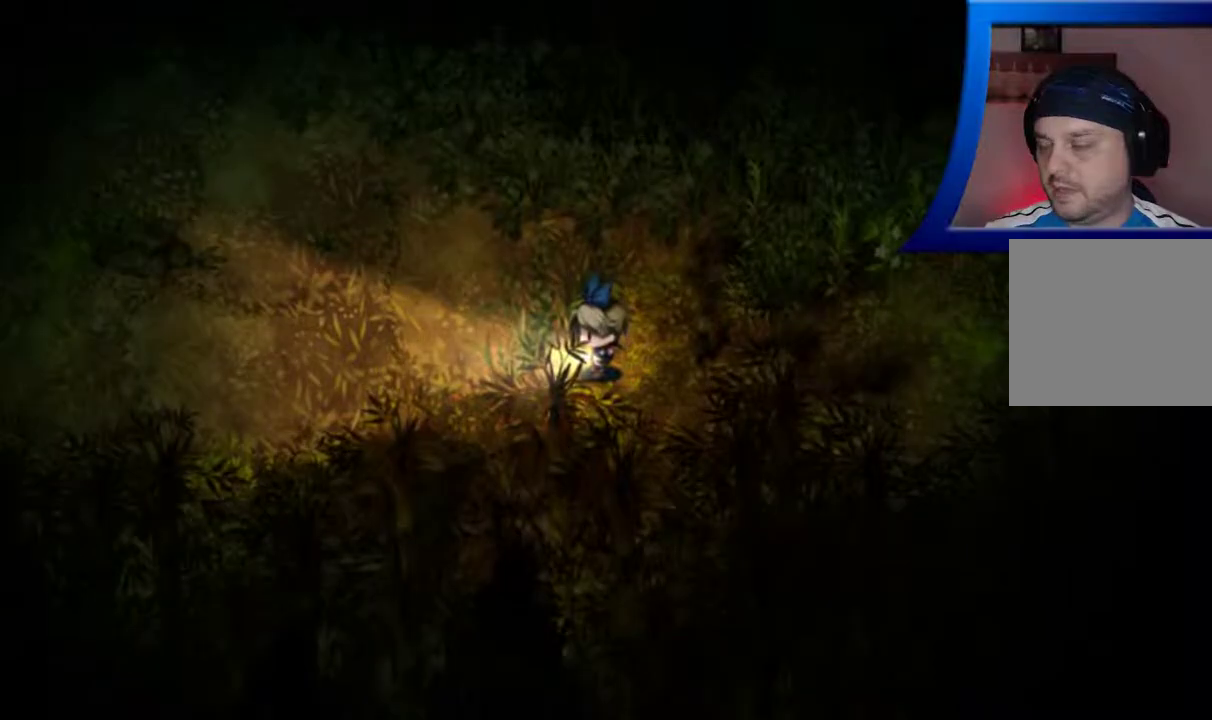
{"buttons": [], "left_stick": "center", "right_stick": "center", "events": []}
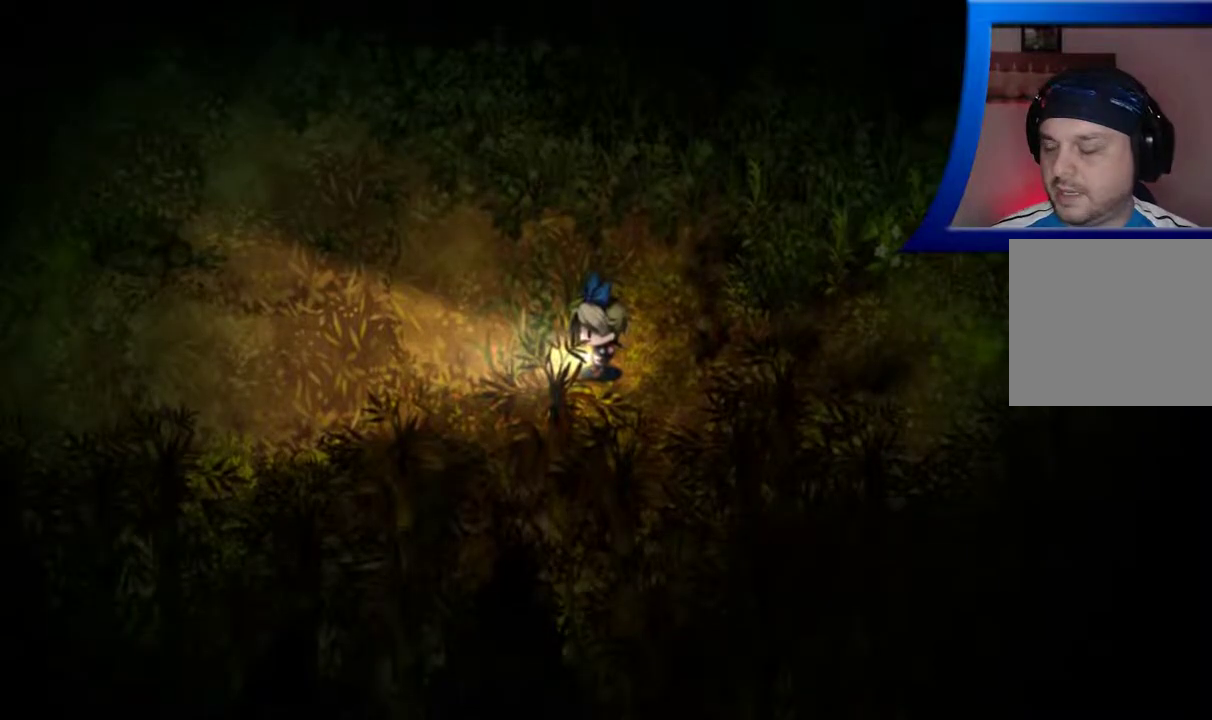
{"buttons": [], "left_stick": "center", "right_stick": "center", "events": []}
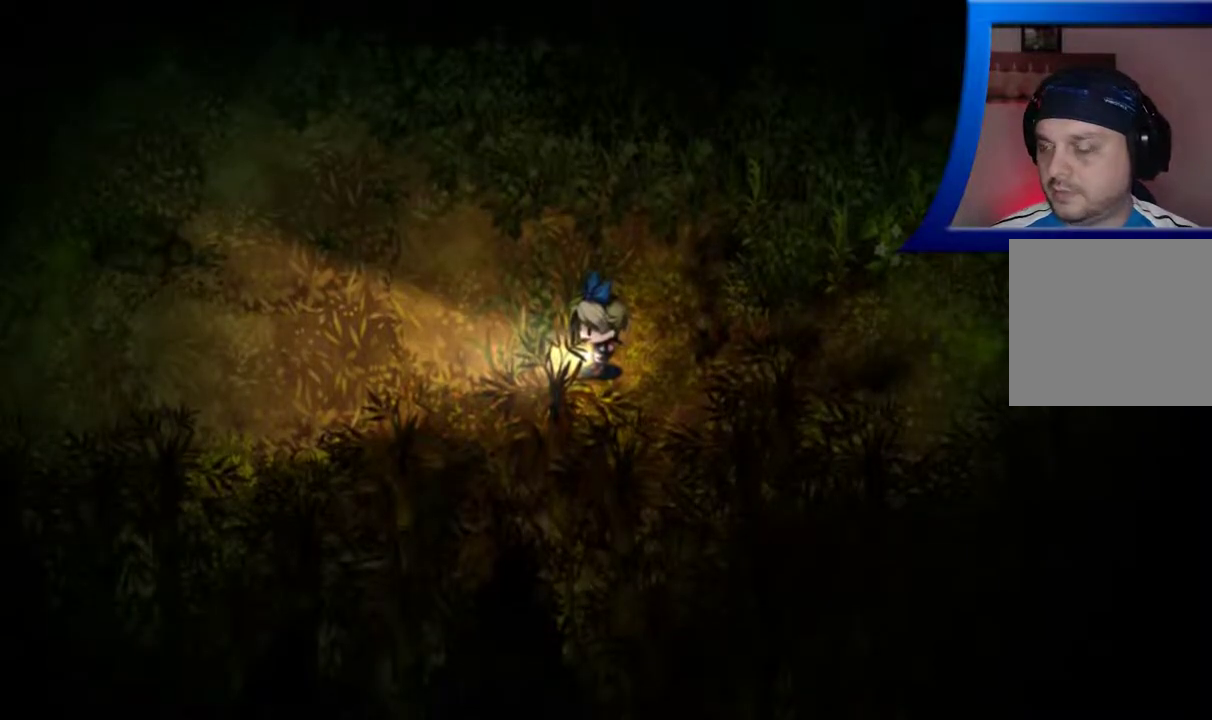
{"buttons": [], "left_stick": "center", "right_stick": "center", "events": [[417, "A", "down"], [450, "A", "up"]]}
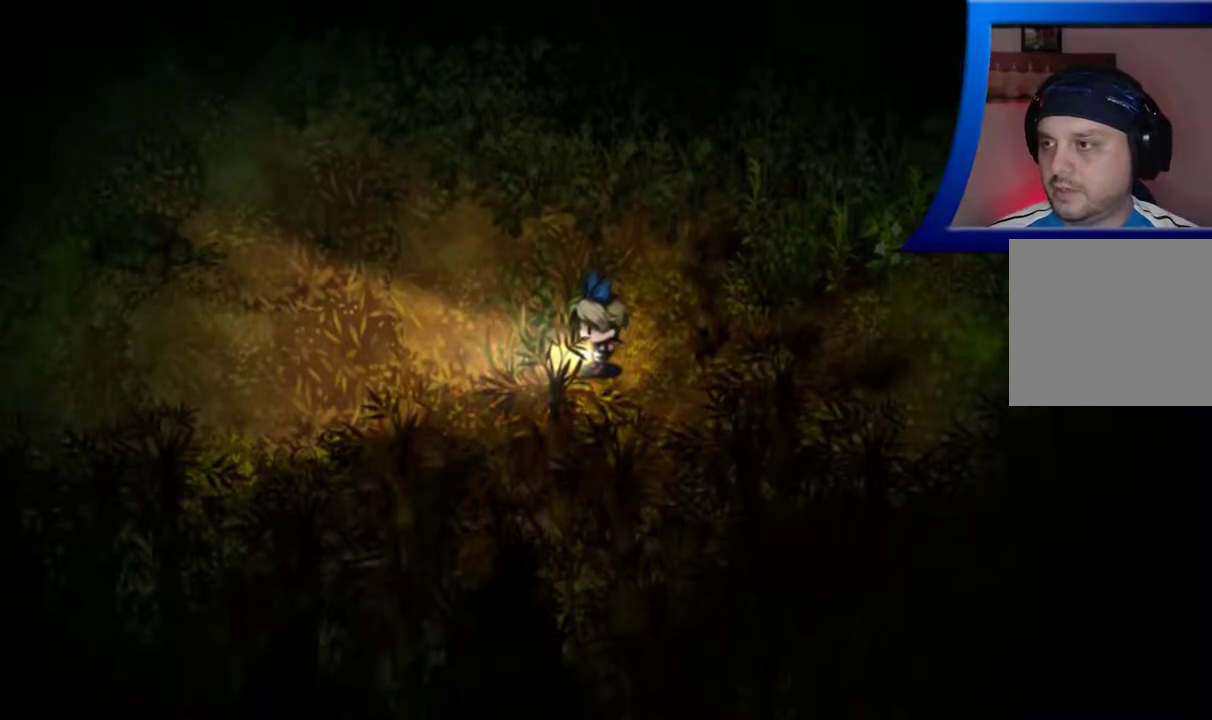
{"buttons": [], "left_stick": "center", "right_stick": "center", "events": []}
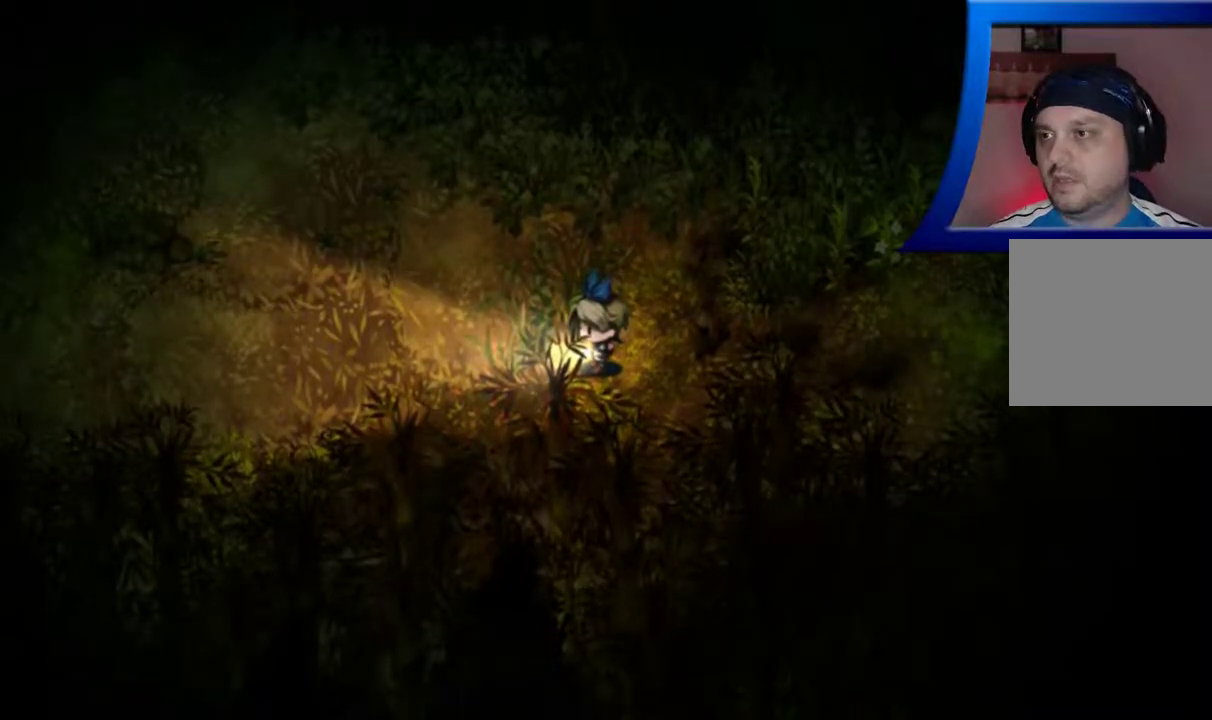
{"buttons": [], "left_stick": "right", "right_stick": "center", "events": [[50, "left_stick", "right"]]}
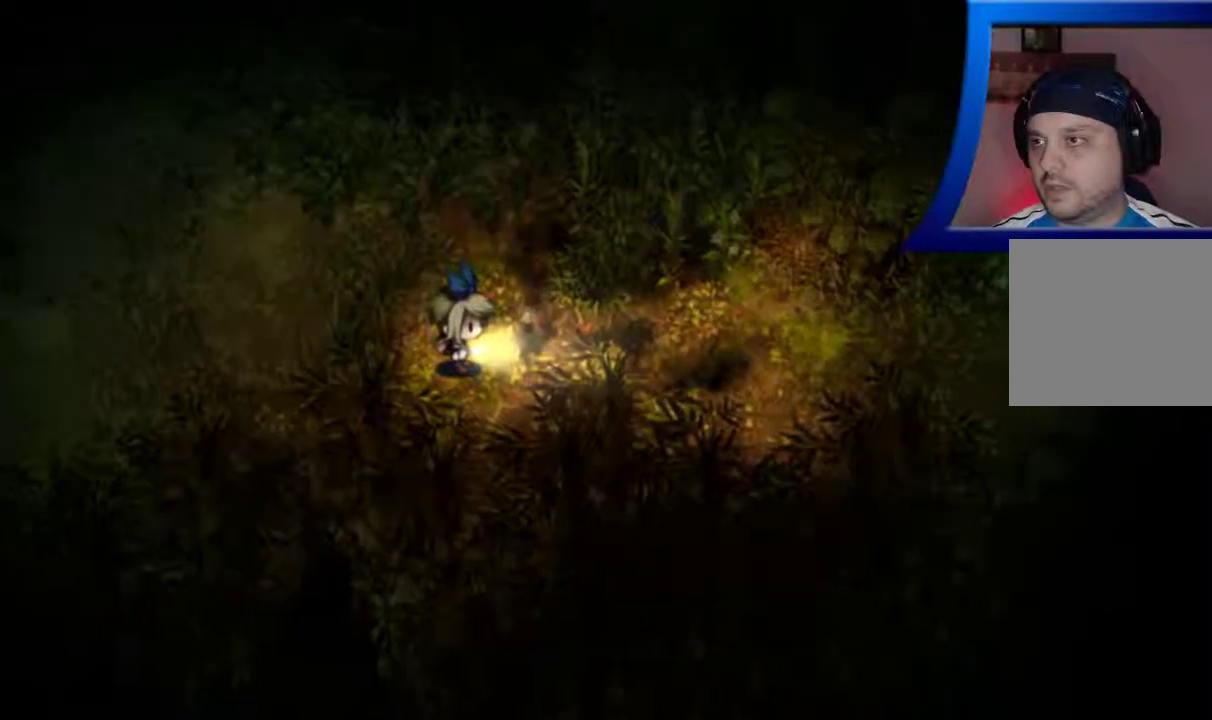
{"buttons": [], "left_stick": "center", "right_stick": "center", "events": [[150, "A", "down"], [217, "left_stick", "center"], [317, "A", "up"]]}
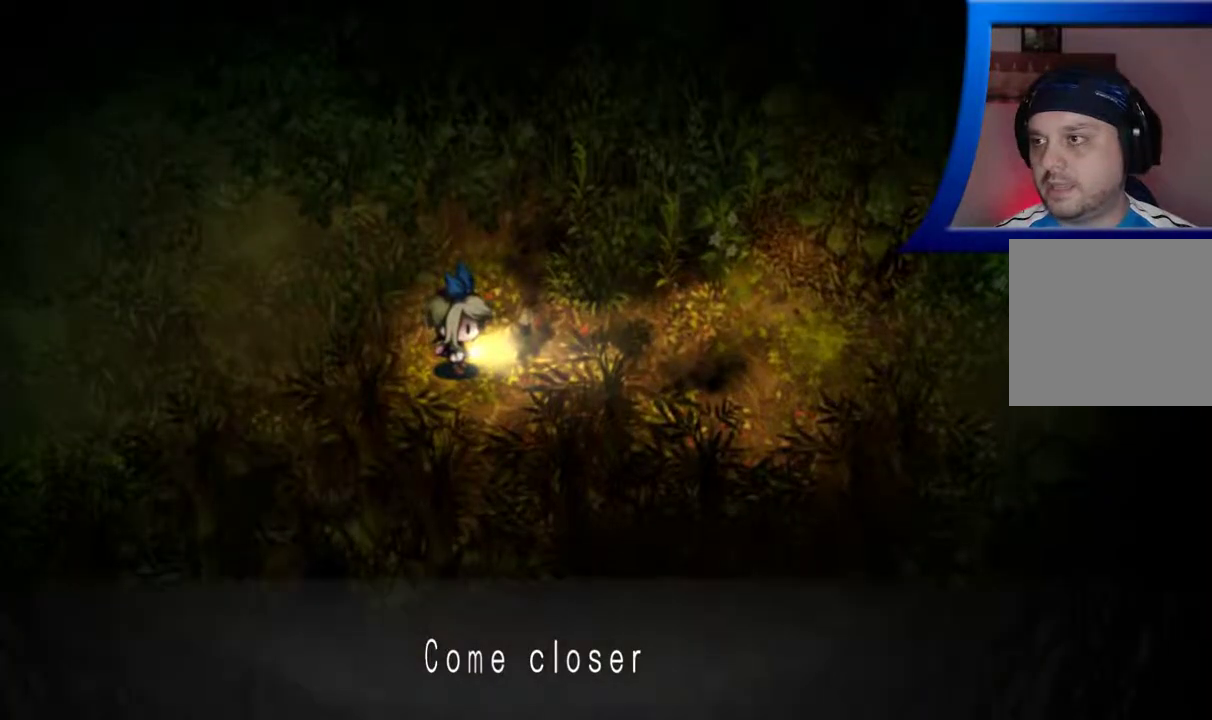
{"buttons": [], "left_stick": "center", "right_stick": "center", "events": [[167, "A", "down"], [317, "A", "up"]]}
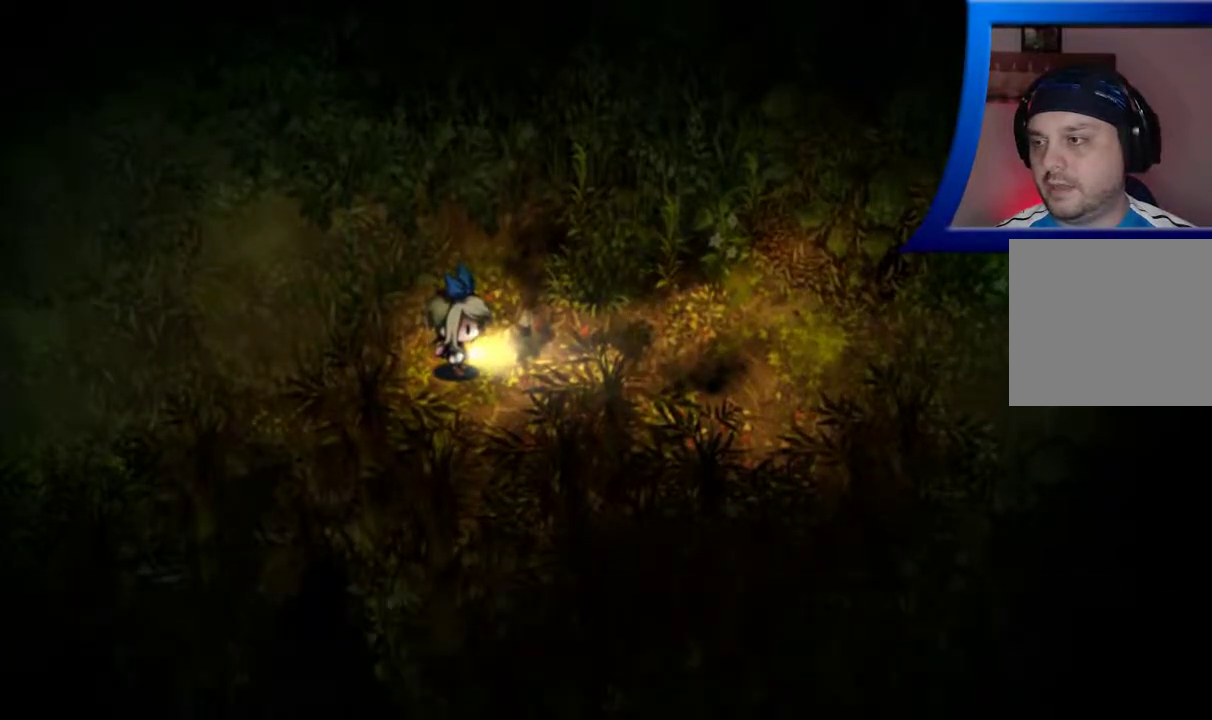
{"buttons": [], "left_stick": "center", "right_stick": "center", "events": []}
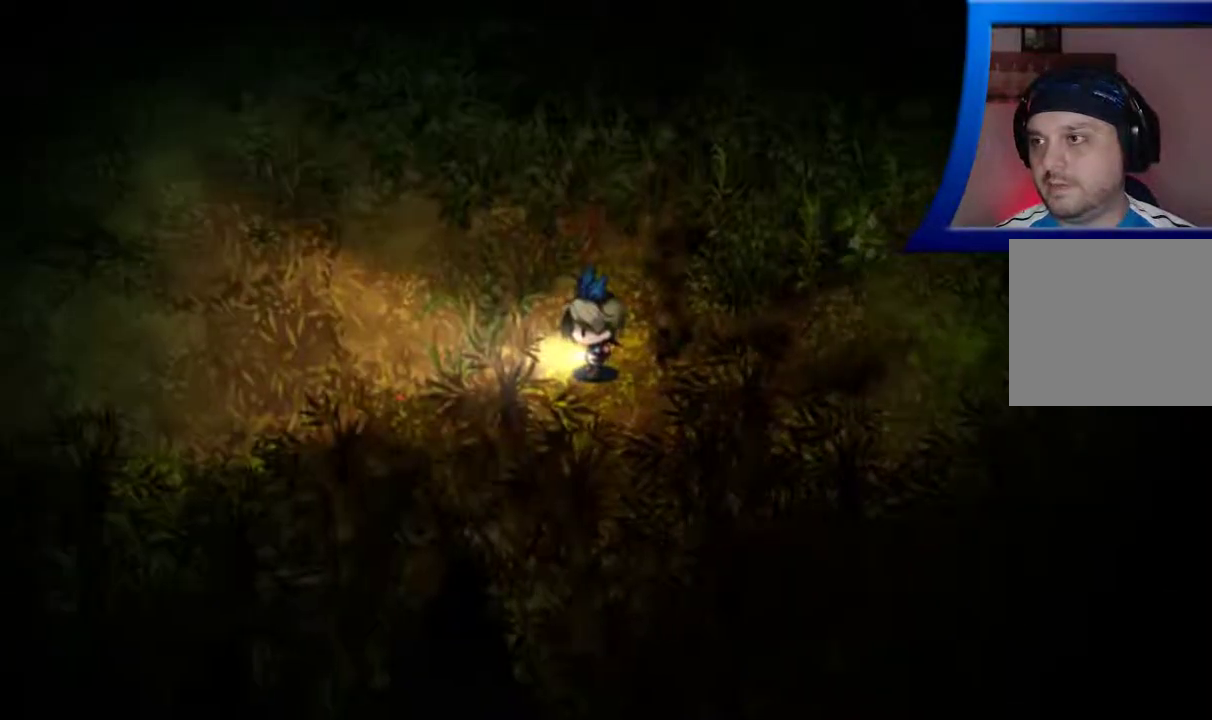
{"buttons": [], "left_stick": "center", "right_stick": "center", "events": []}
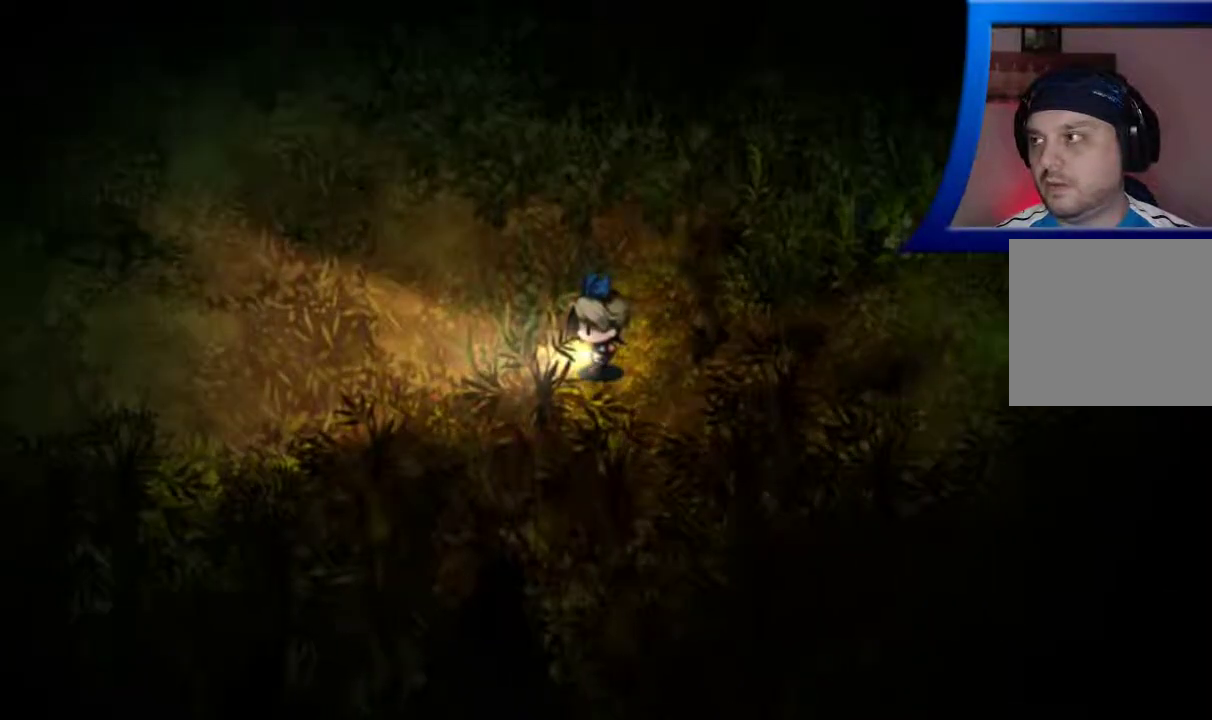
{"buttons": [], "left_stick": "right", "right_stick": "center", "events": [[383, "left_stick", "right"]]}
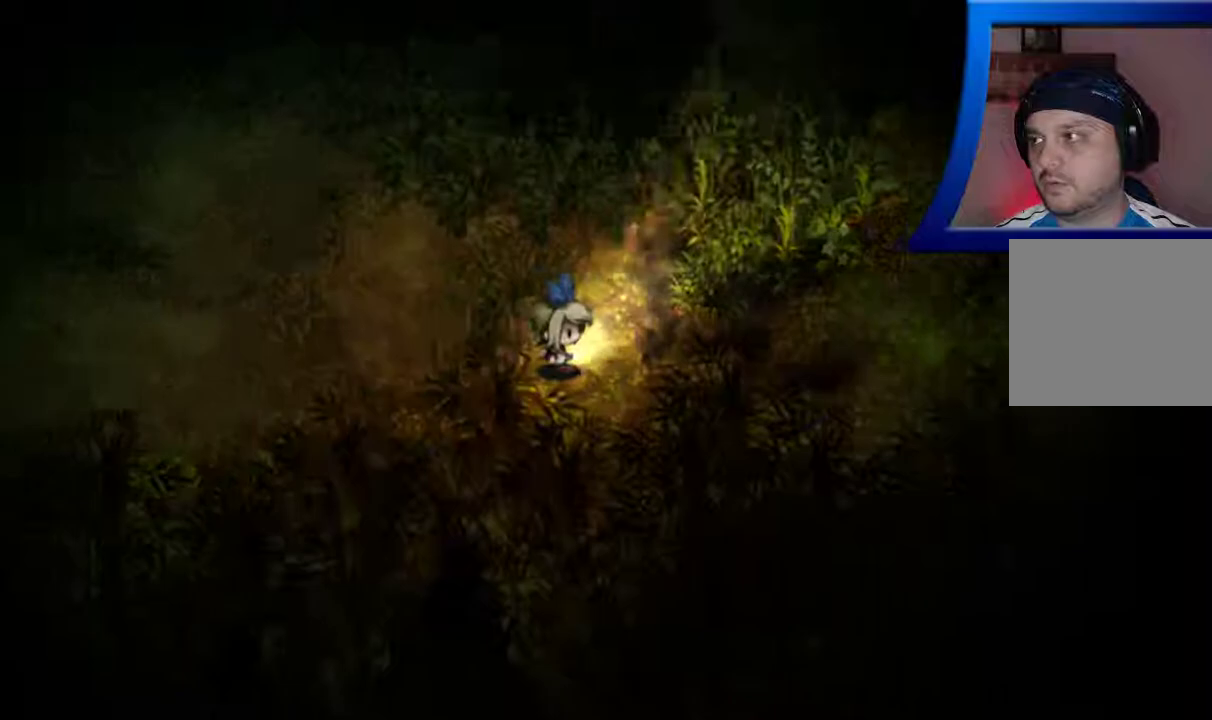
{"buttons": [], "left_stick": "right", "right_stick": "center", "events": [[283, "A", "down"], [417, "A", "up"]]}
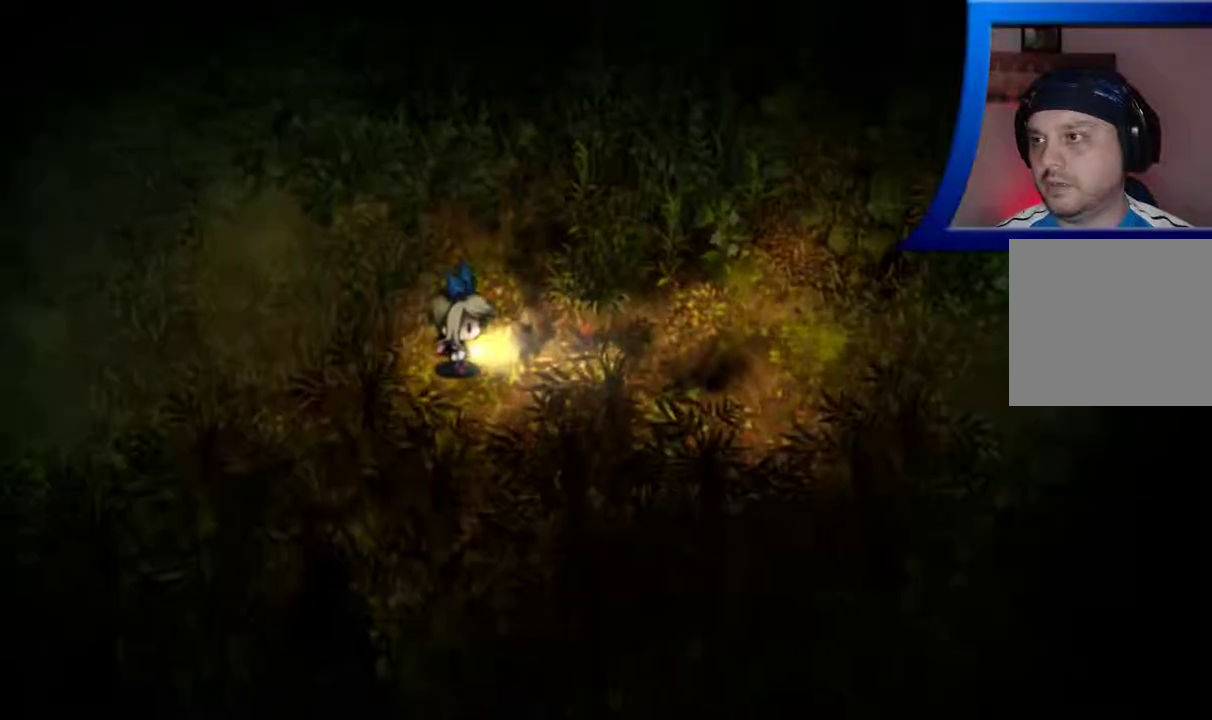
{"buttons": ["A"], "left_stick": "center", "right_stick": "center", "events": [[67, "left_stick", "center"], [500, "A", "down"]]}
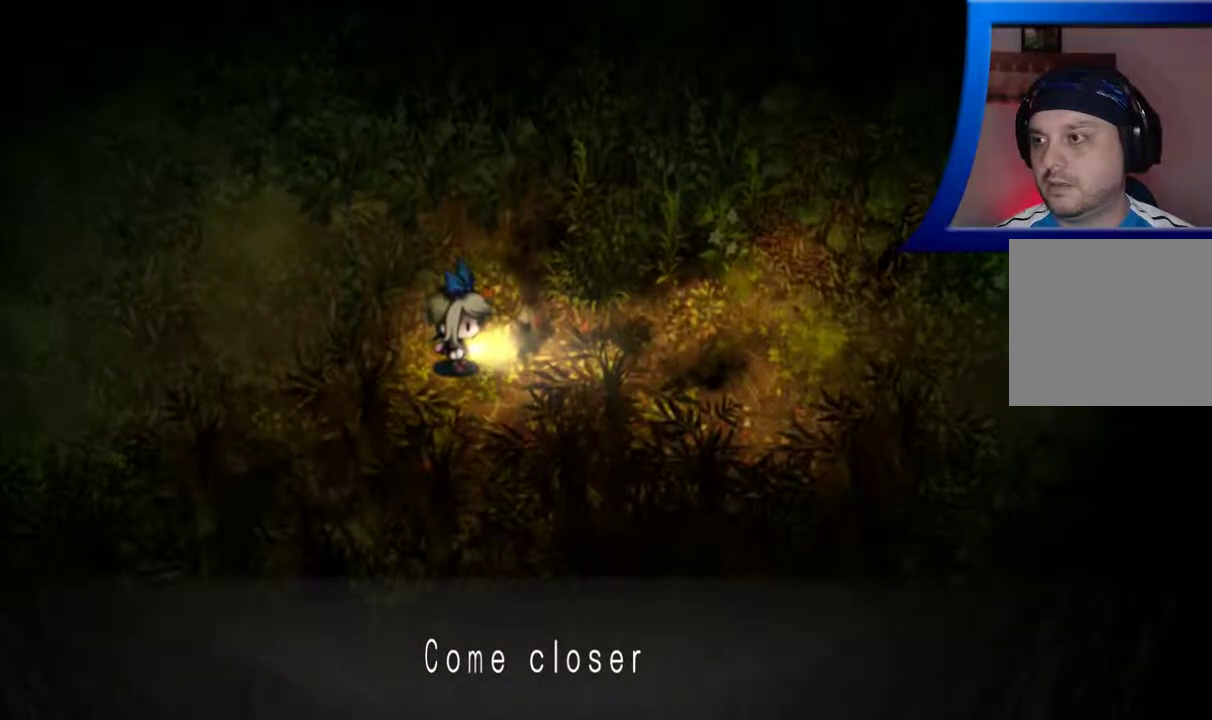
{"buttons": [], "left_stick": "center", "right_stick": "center", "events": [[133, "A", "up"]]}
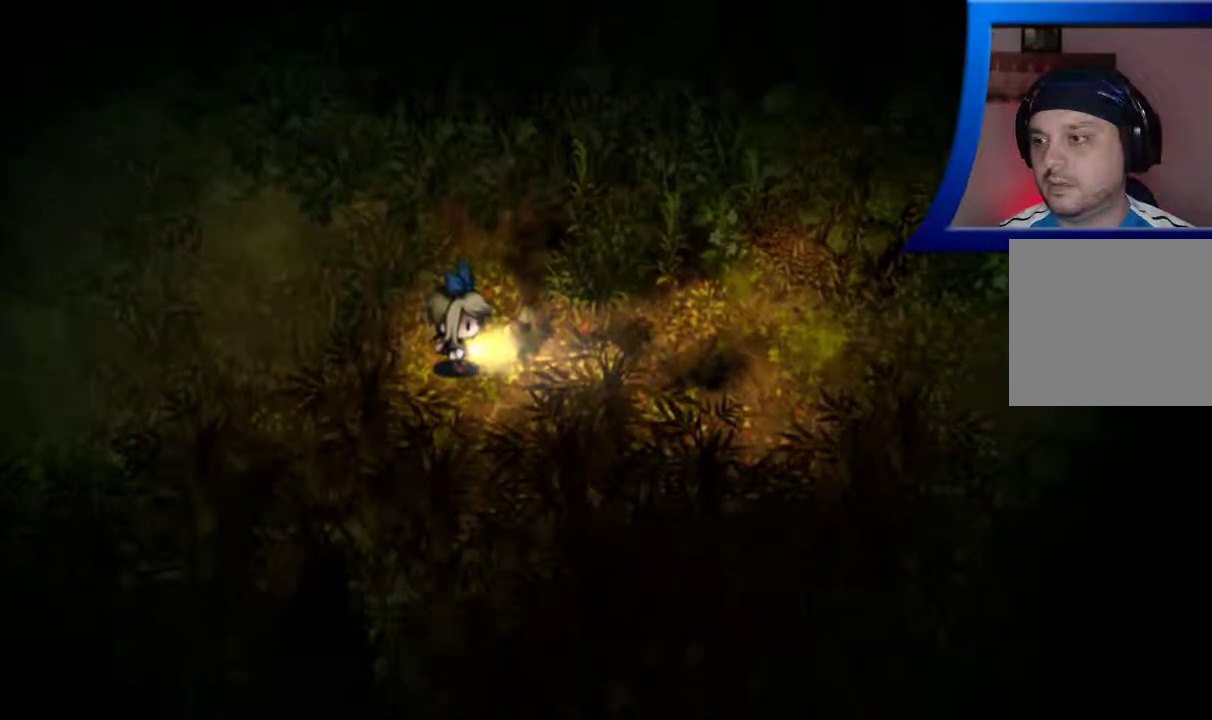
{"buttons": [], "left_stick": "center", "right_stick": "center", "events": []}